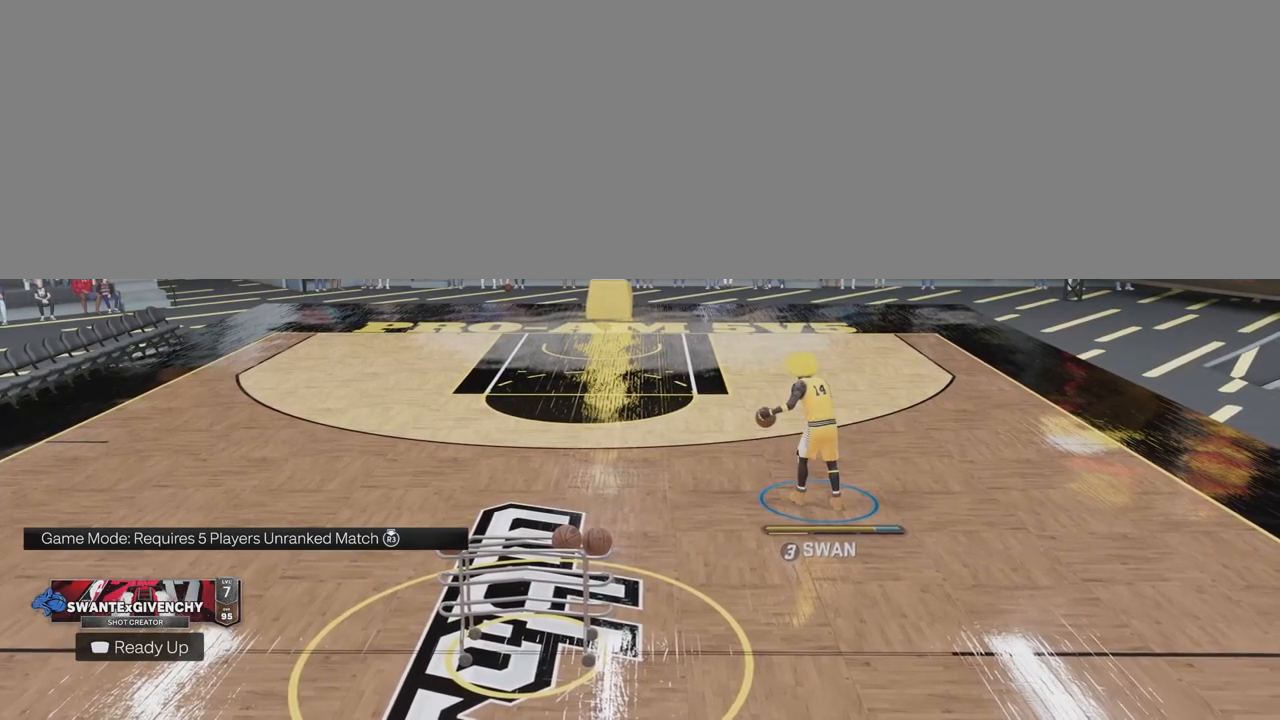
Gameplay with a controller (PlayStation layout); each line is a JSON object with the inputs held at the frame after it. "events" lists button and stick changes between this image and that frame as [ms after this image, input, new state], when the widget could be followed in between.
{"buttons": ["R2"], "left_stick": "up-left", "right_stick": "center", "events": [[167, "right_stick", "up"], [250, "right_stick", "center"], [400, "R2", "down"], [417, "left_stick", "up-left"]]}
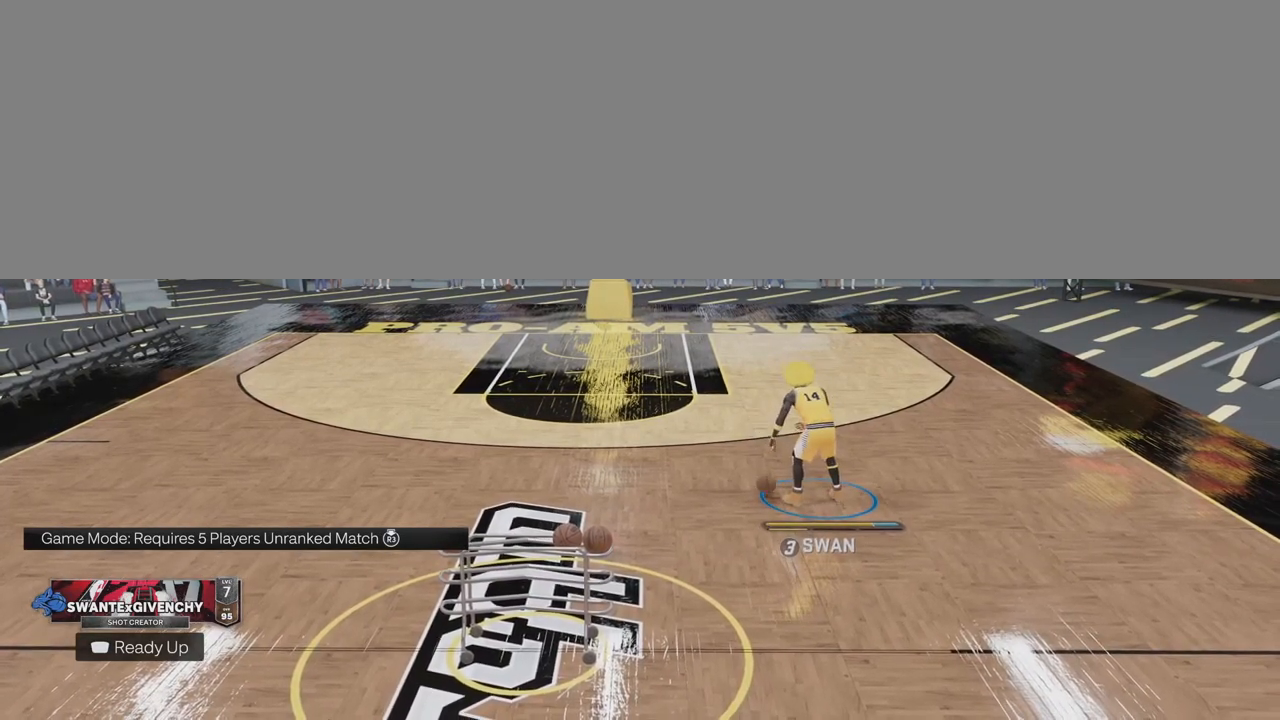
{"buttons": ["R2"], "left_stick": "up-left", "right_stick": "center", "events": []}
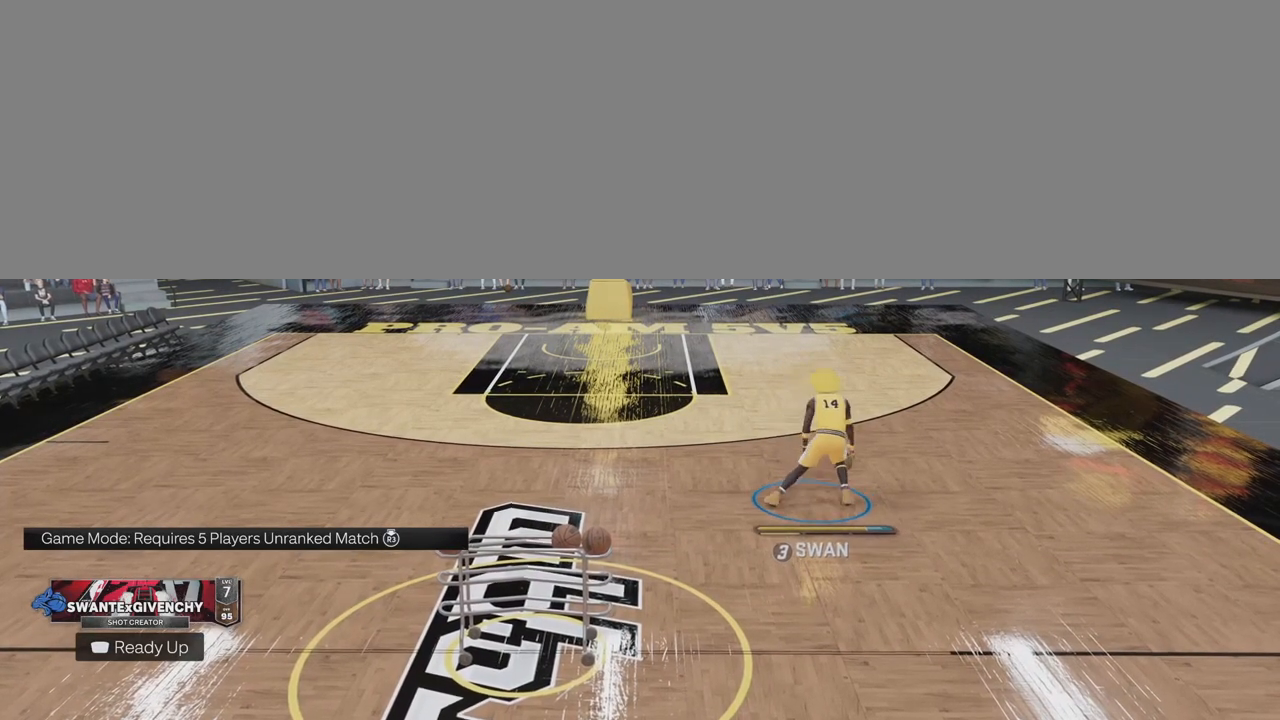
{"buttons": ["R2"], "left_stick": "left", "right_stick": "center", "events": [[233, "left_stick", "left"]]}
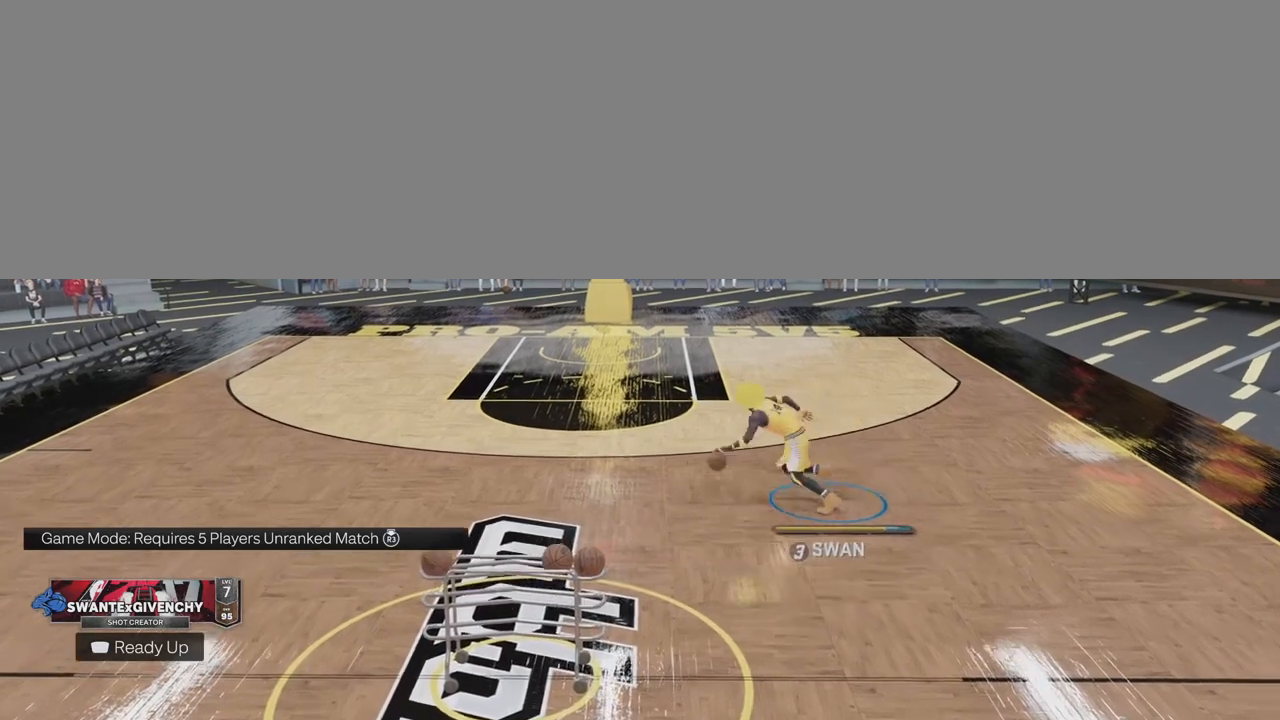
{"buttons": [], "left_stick": "center", "right_stick": "center", "events": [[367, "left_stick", "center"], [400, "R2", "up"]]}
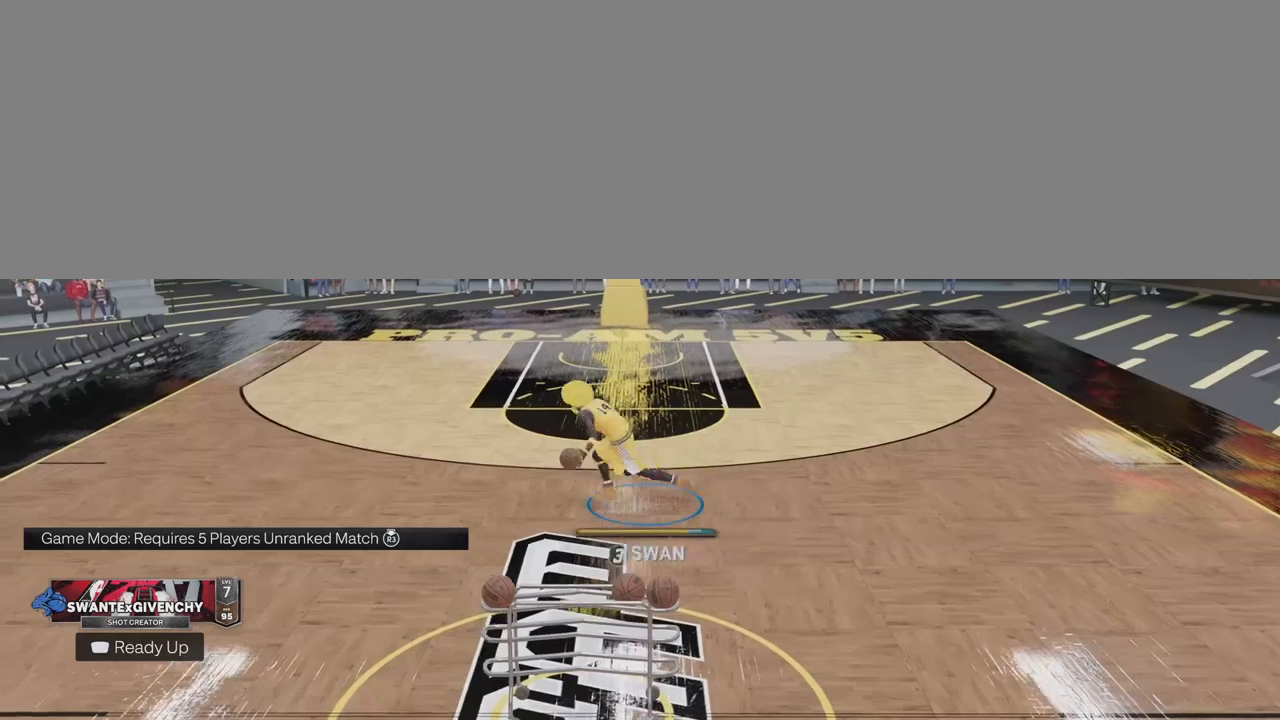
{"buttons": [], "left_stick": "right", "right_stick": "center", "events": [[150, "left_stick", "right"]]}
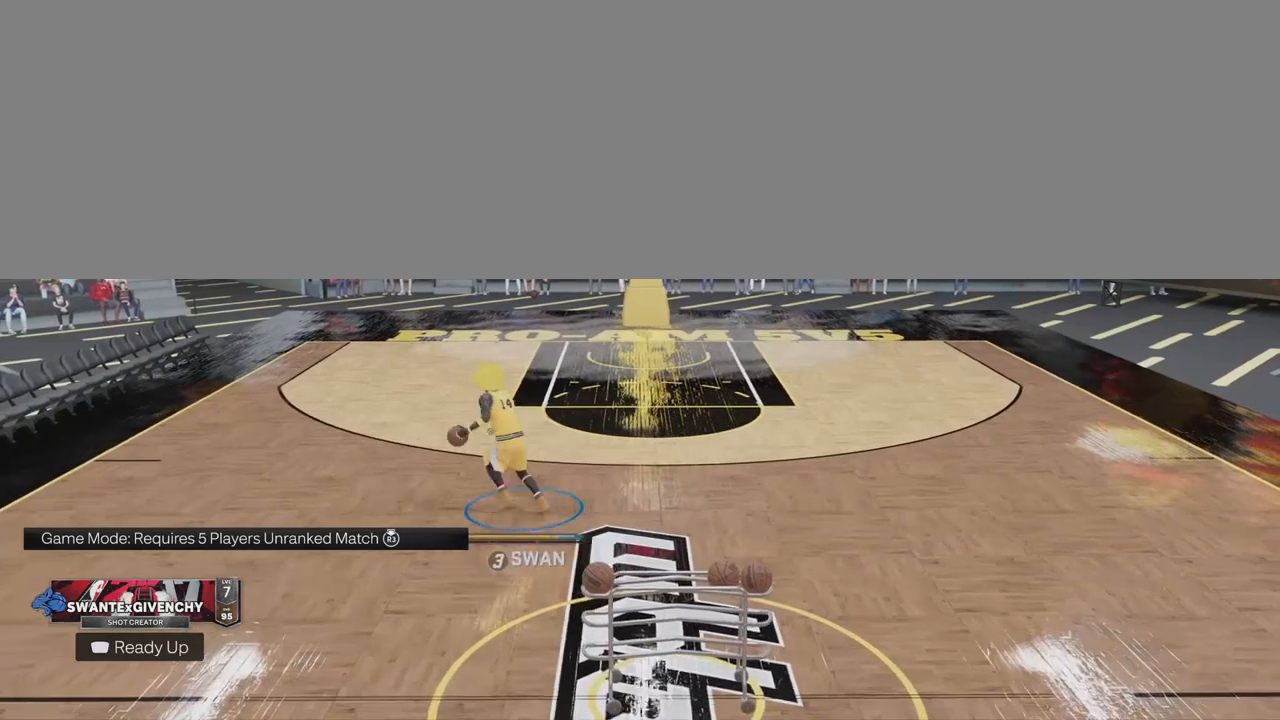
{"buttons": [], "left_stick": "right", "right_stick": "center", "events": [[200, "left_stick", "up-right"], [400, "left_stick", "right"]]}
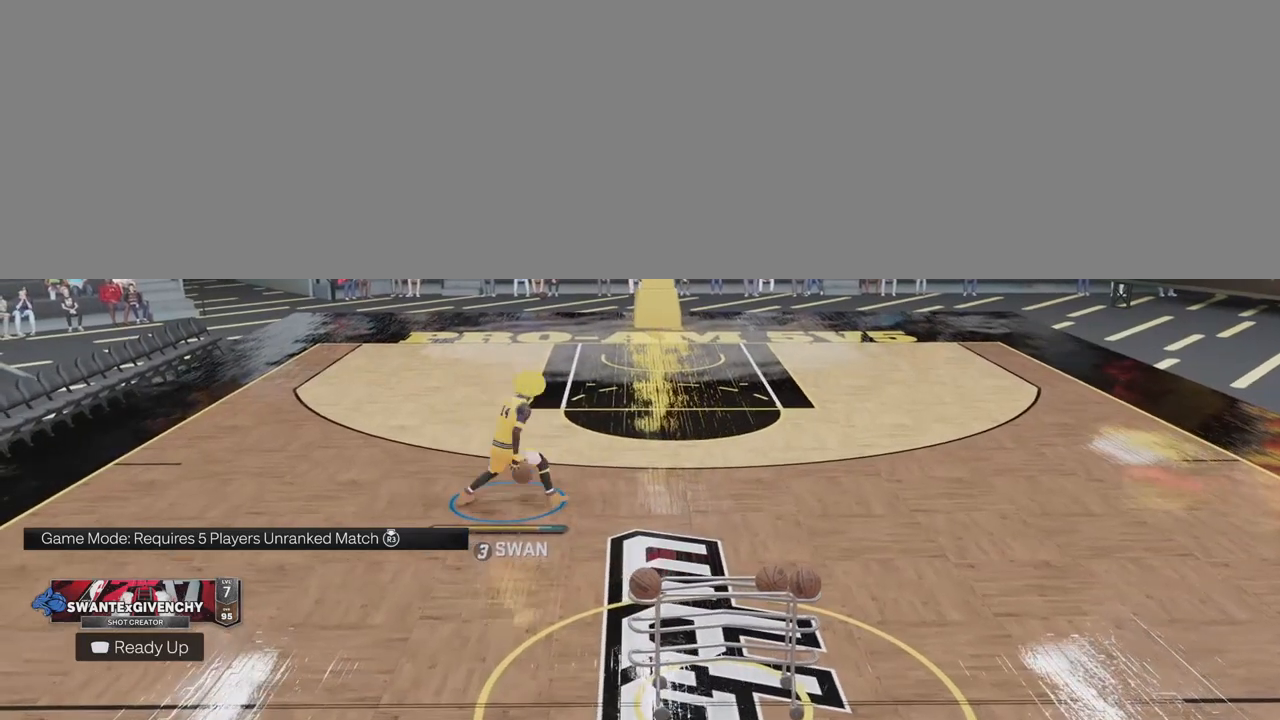
{"buttons": ["SQUARE"], "left_stick": "center", "right_stick": "center", "events": [[17, "left_stick", "center"], [367, "SQUARE", "down"]]}
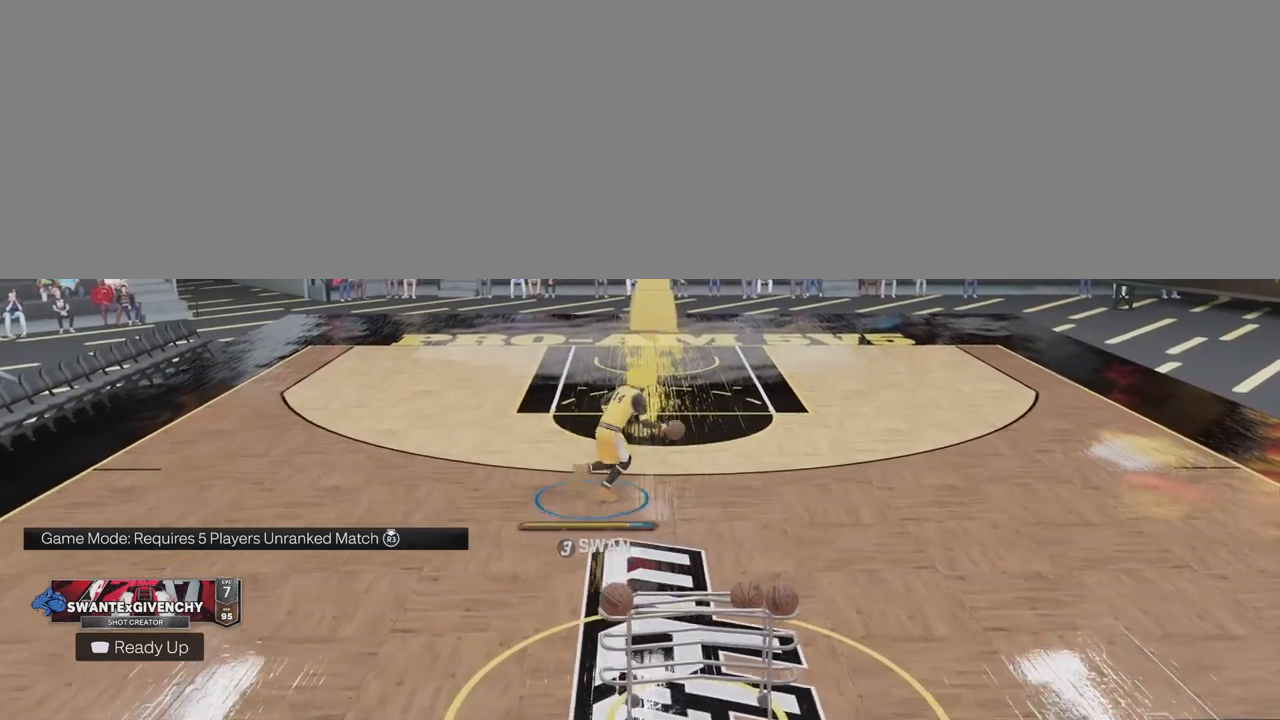
{"buttons": ["SQUARE"], "left_stick": "center", "right_stick": "center", "events": []}
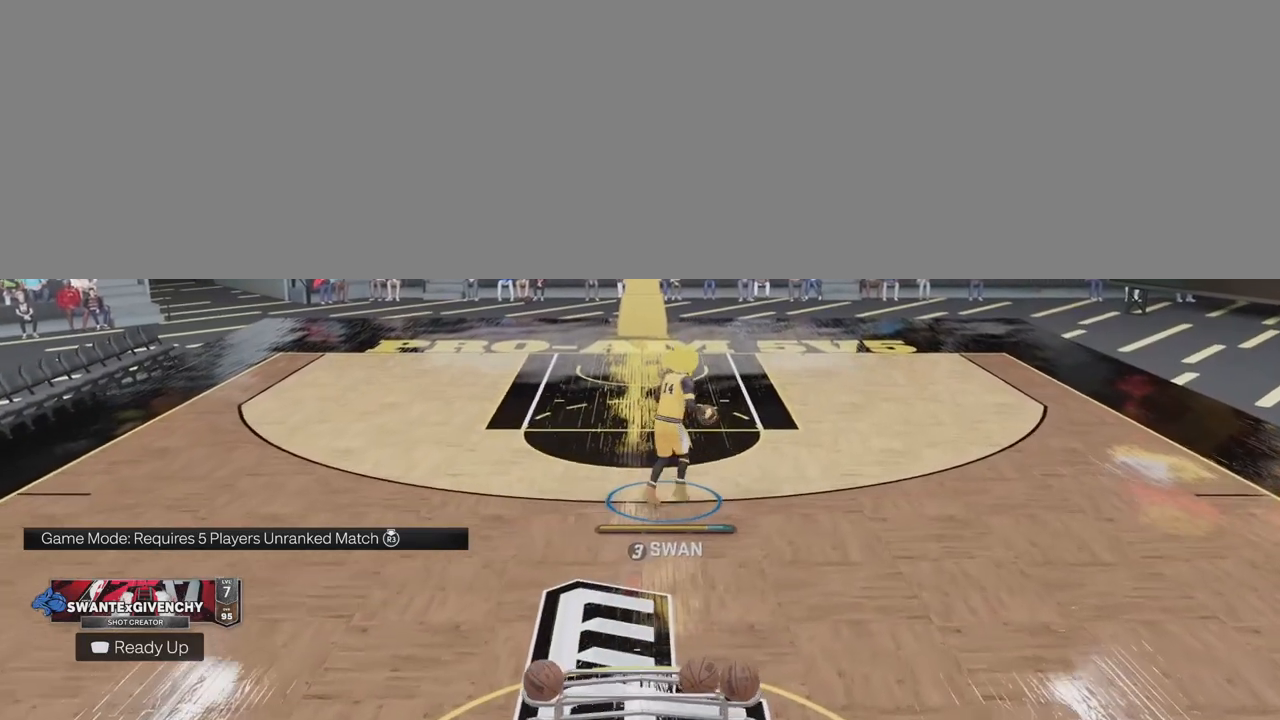
{"buttons": [], "left_stick": "up", "right_stick": "center", "events": [[17, "SQUARE", "up"], [167, "left_stick", "up"]]}
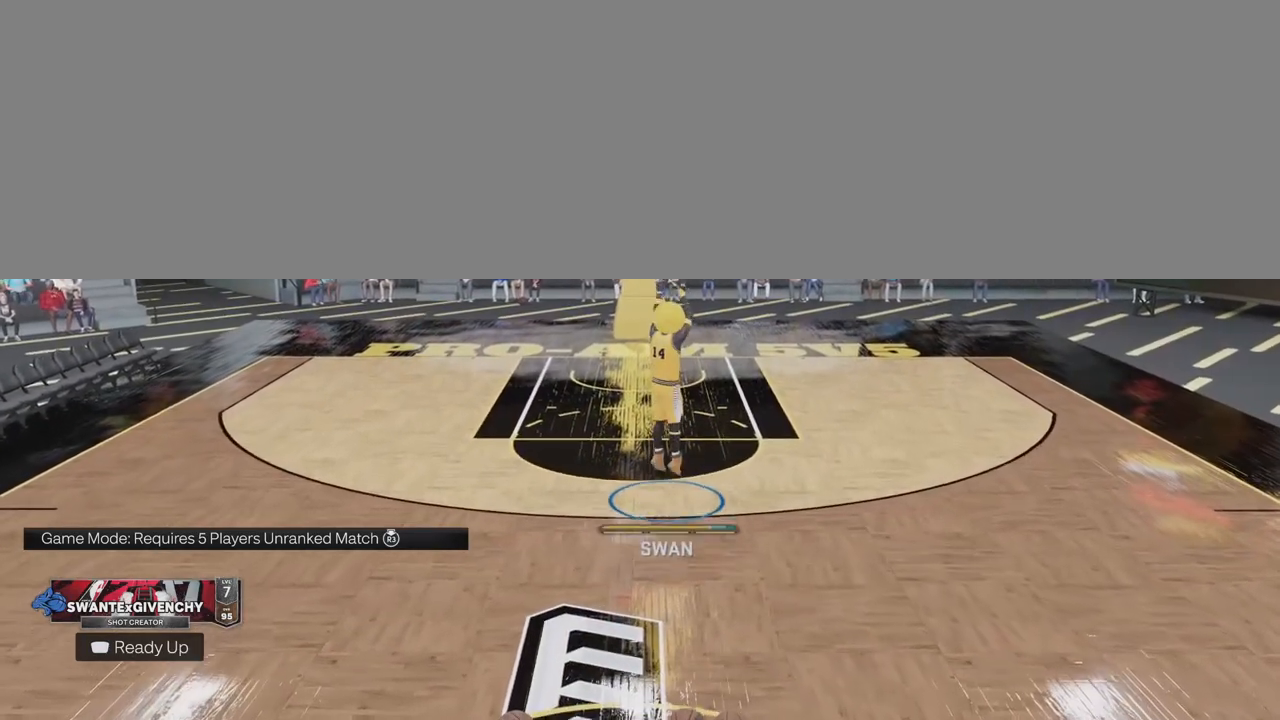
{"buttons": [], "left_stick": "up", "right_stick": "center", "events": []}
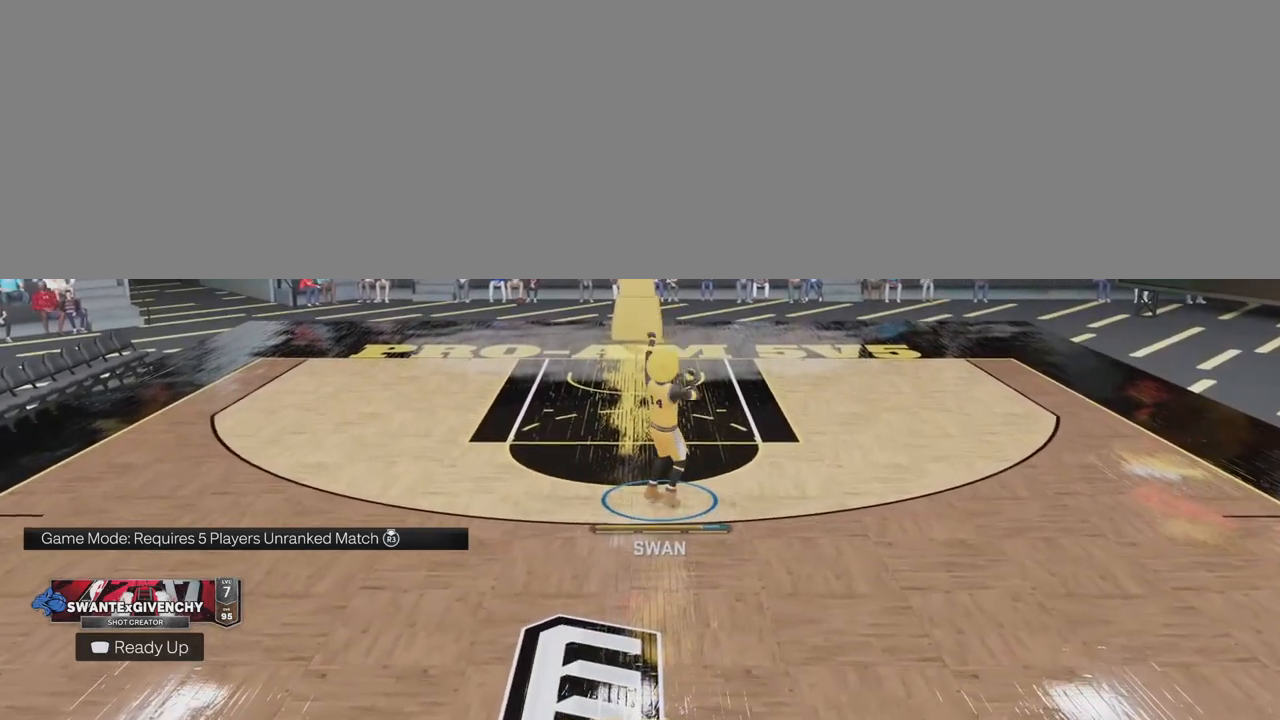
{"buttons": ["R2"], "left_stick": "up", "right_stick": "center", "events": [[150, "R2", "down"]]}
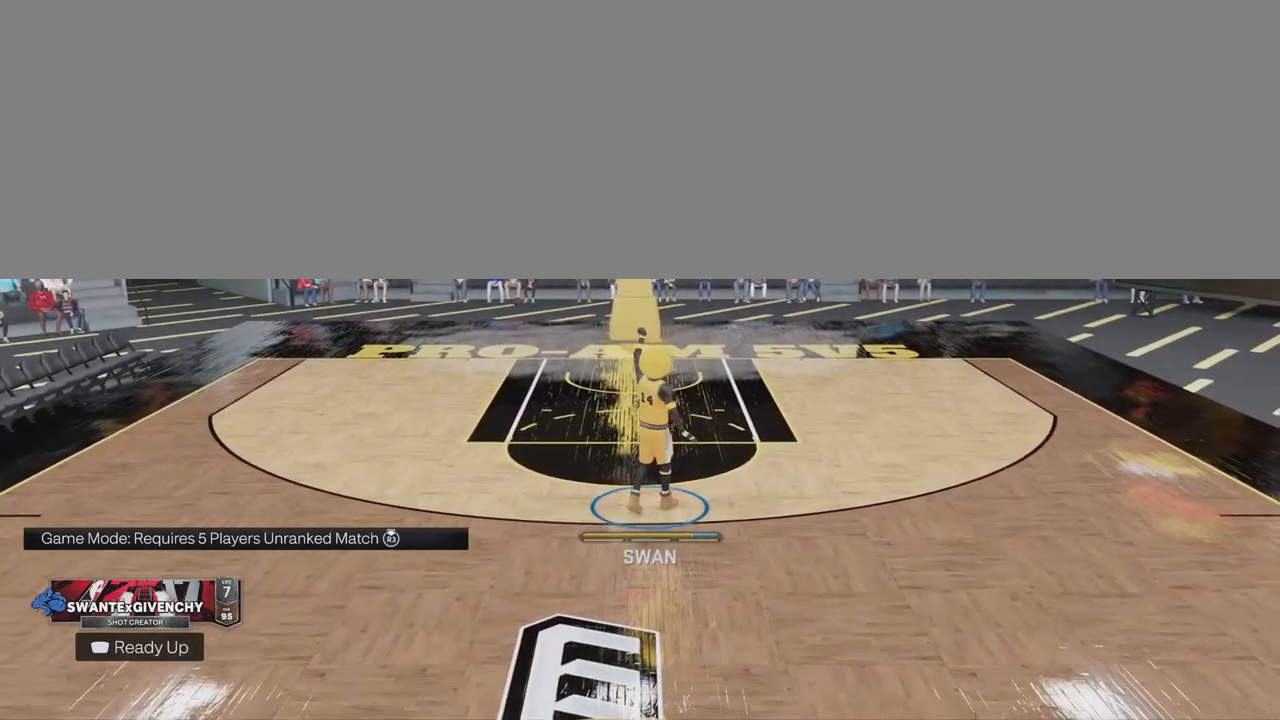
{"buttons": ["R2"], "left_stick": "up", "right_stick": "center", "events": []}
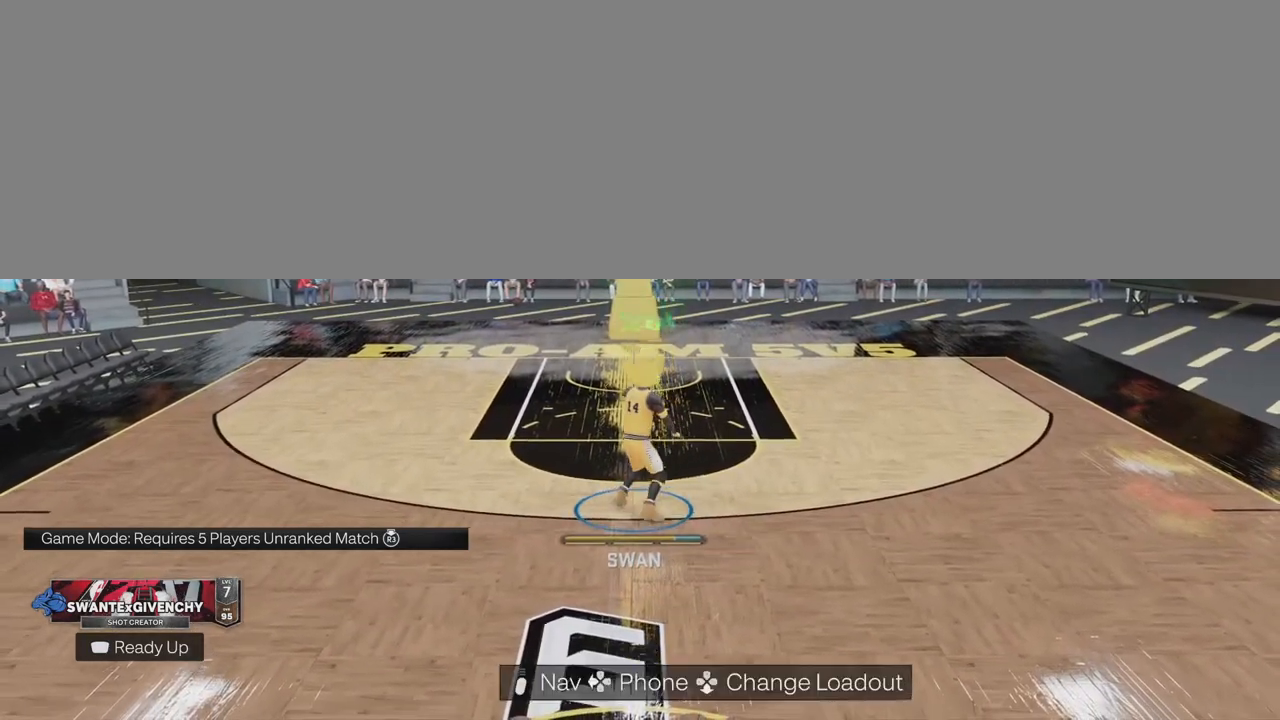
{"buttons": ["R2"], "left_stick": "up", "right_stick": "center", "events": []}
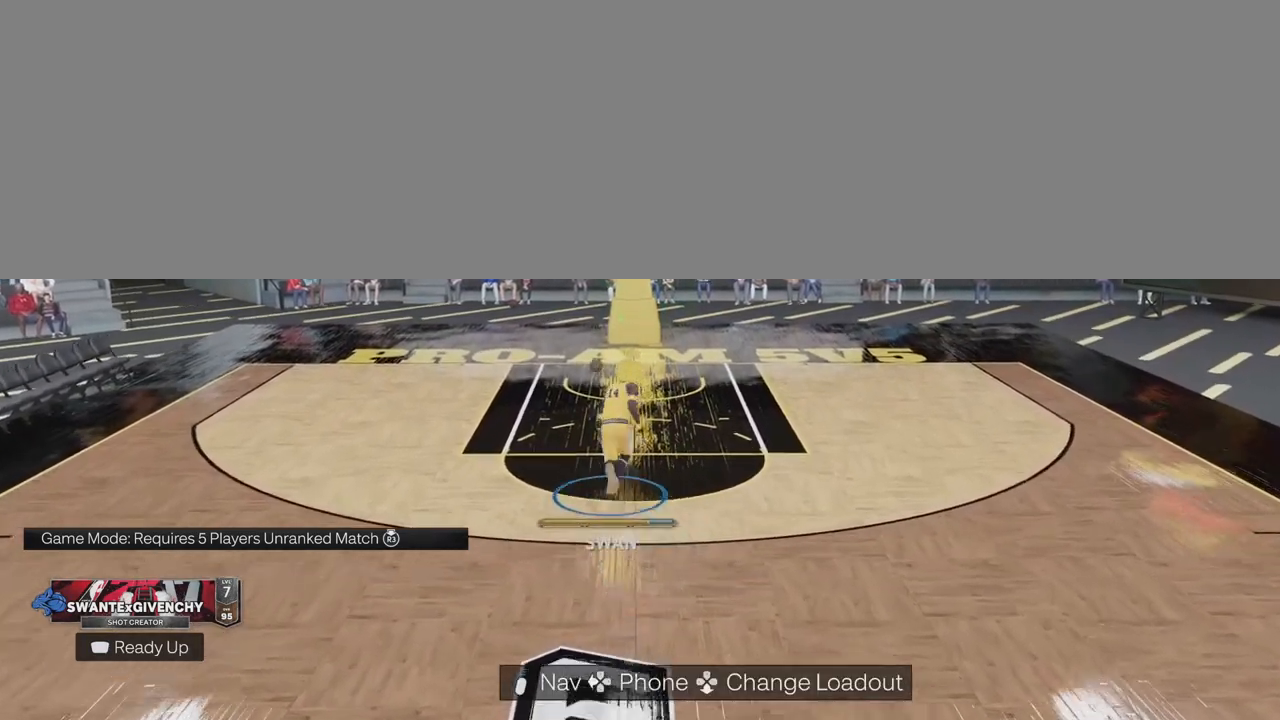
{"buttons": [], "left_stick": "up-left", "right_stick": "center", "events": [[50, "R2", "up"], [500, "left_stick", "up-left"]]}
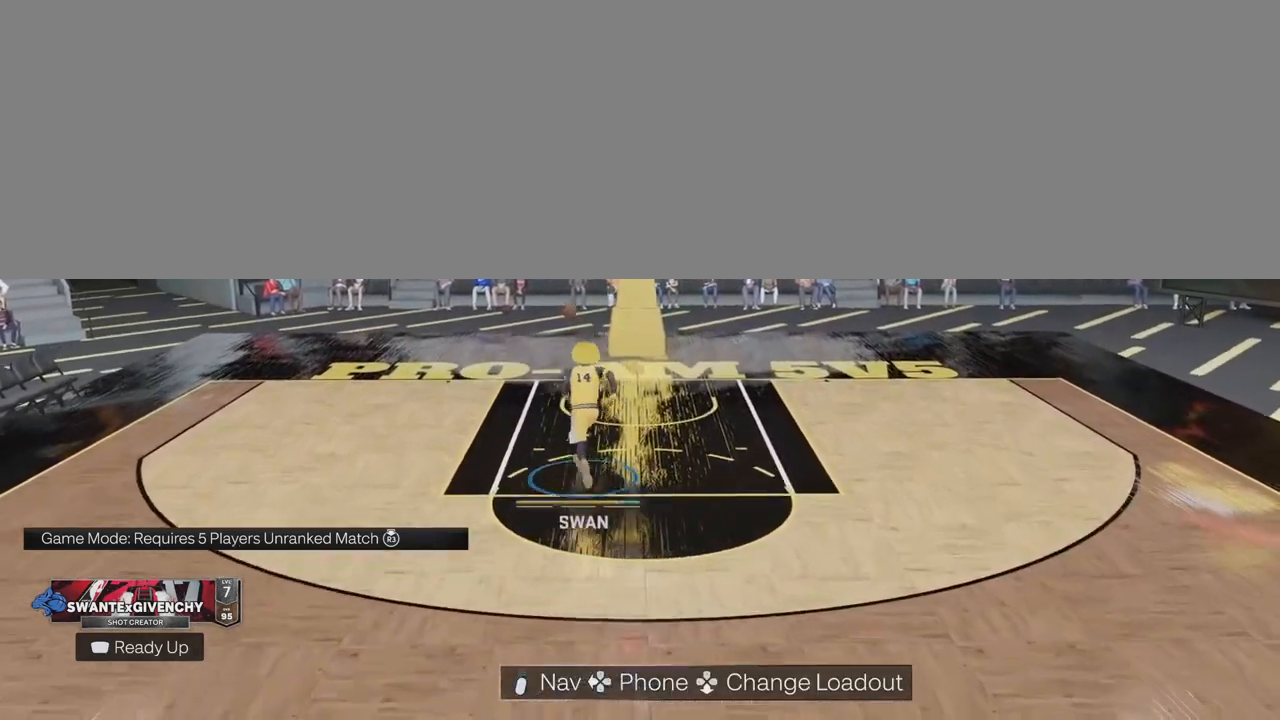
{"buttons": [], "left_stick": "down-left", "right_stick": "center", "events": [[183, "left_stick", "left"], [333, "left_stick", "down-left"]]}
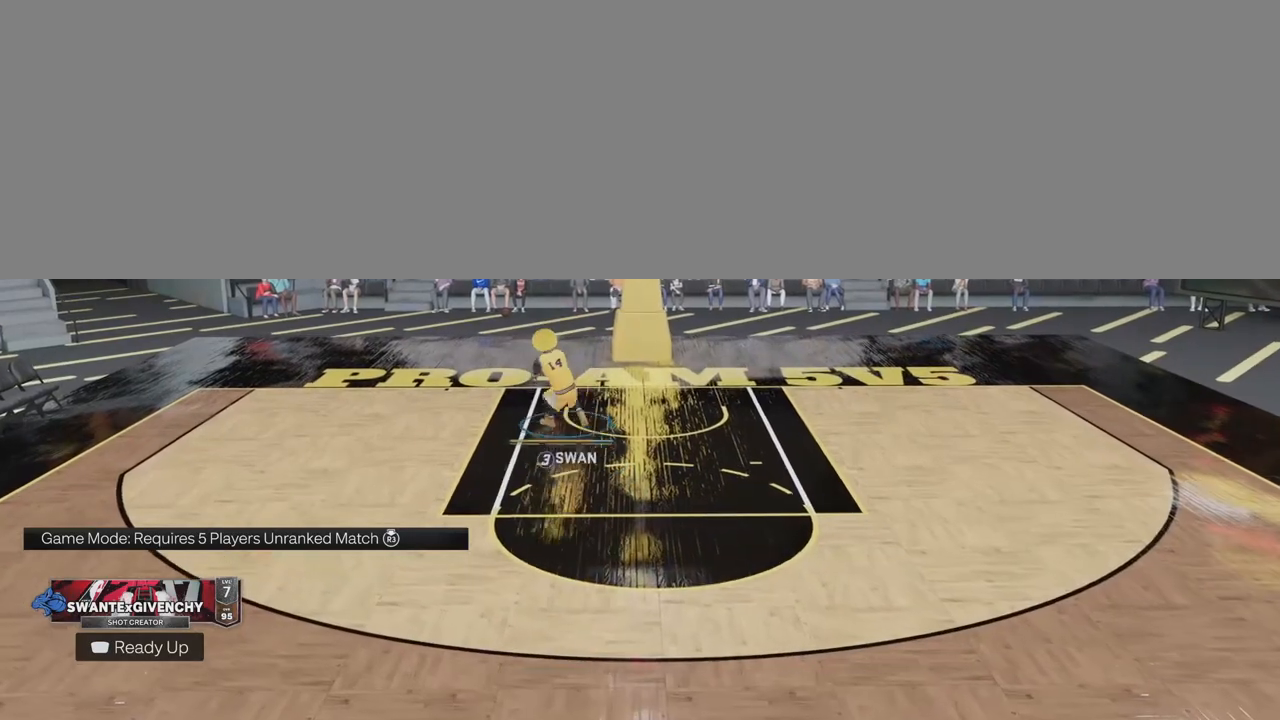
{"buttons": [], "left_stick": "down", "right_stick": "center", "events": [[217, "left_stick", "down"]]}
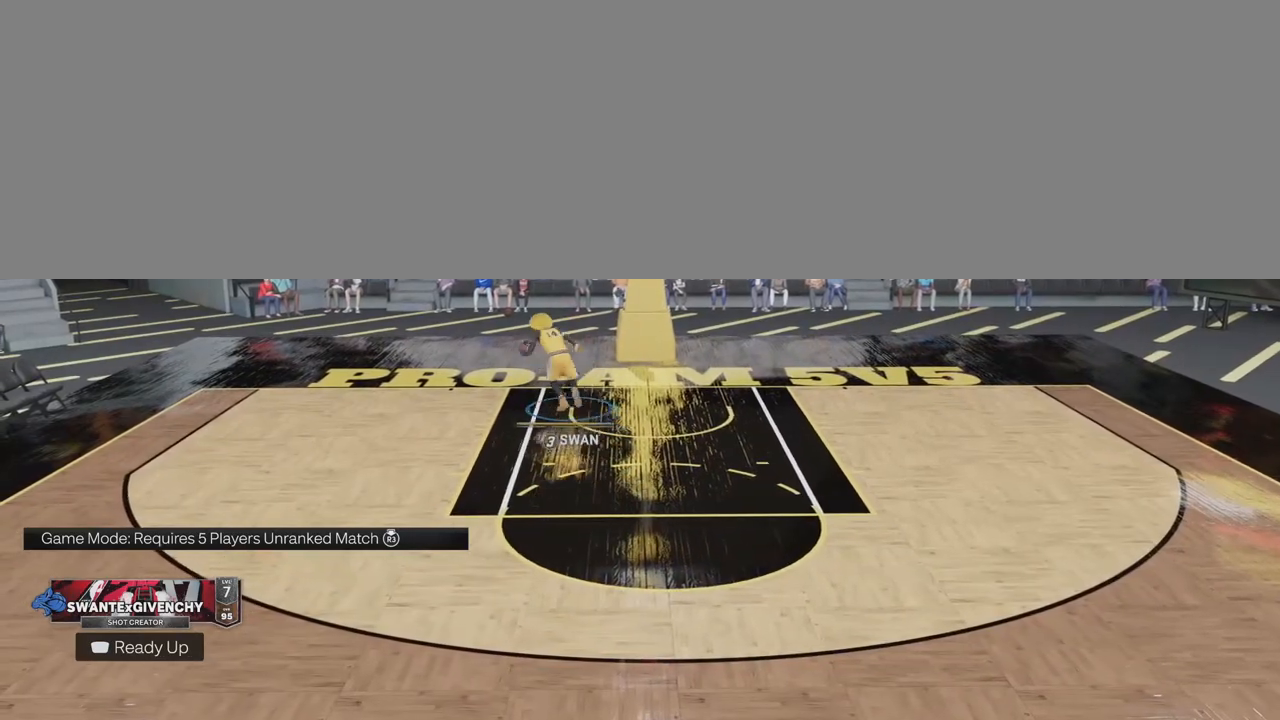
{"buttons": [], "left_stick": "down", "right_stick": "center", "events": []}
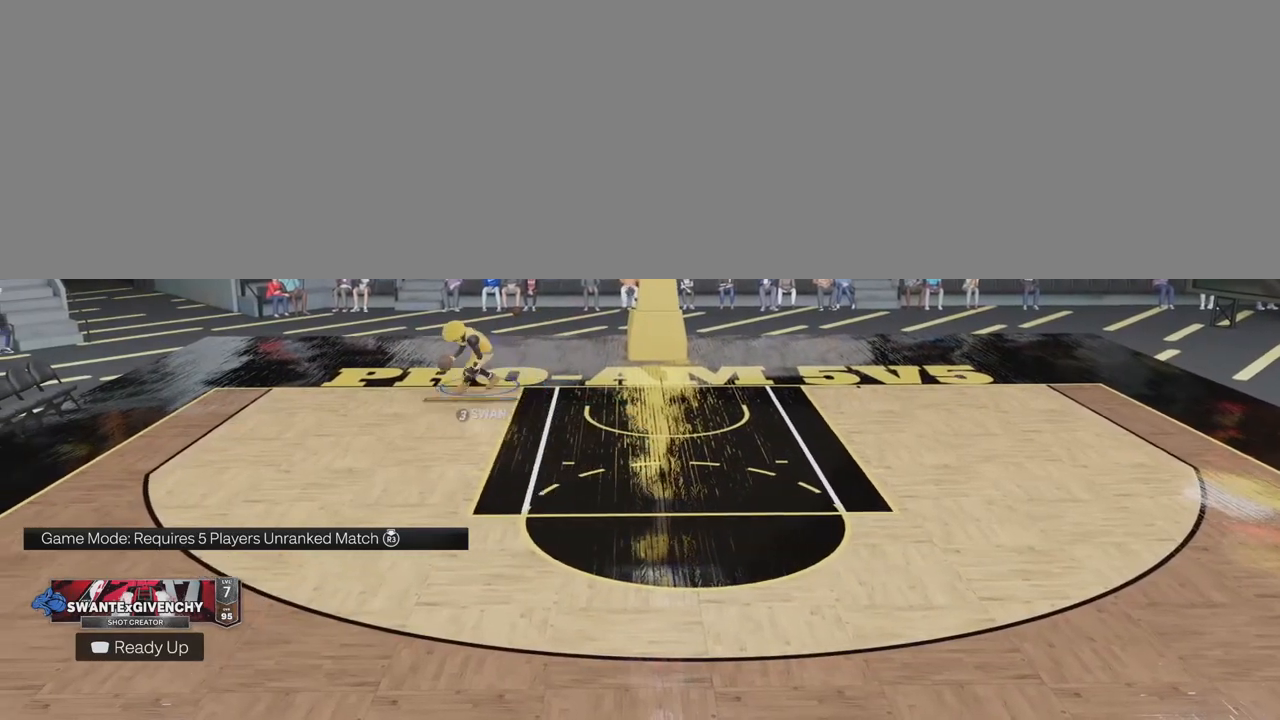
{"buttons": [], "left_stick": "down", "right_stick": "center", "events": []}
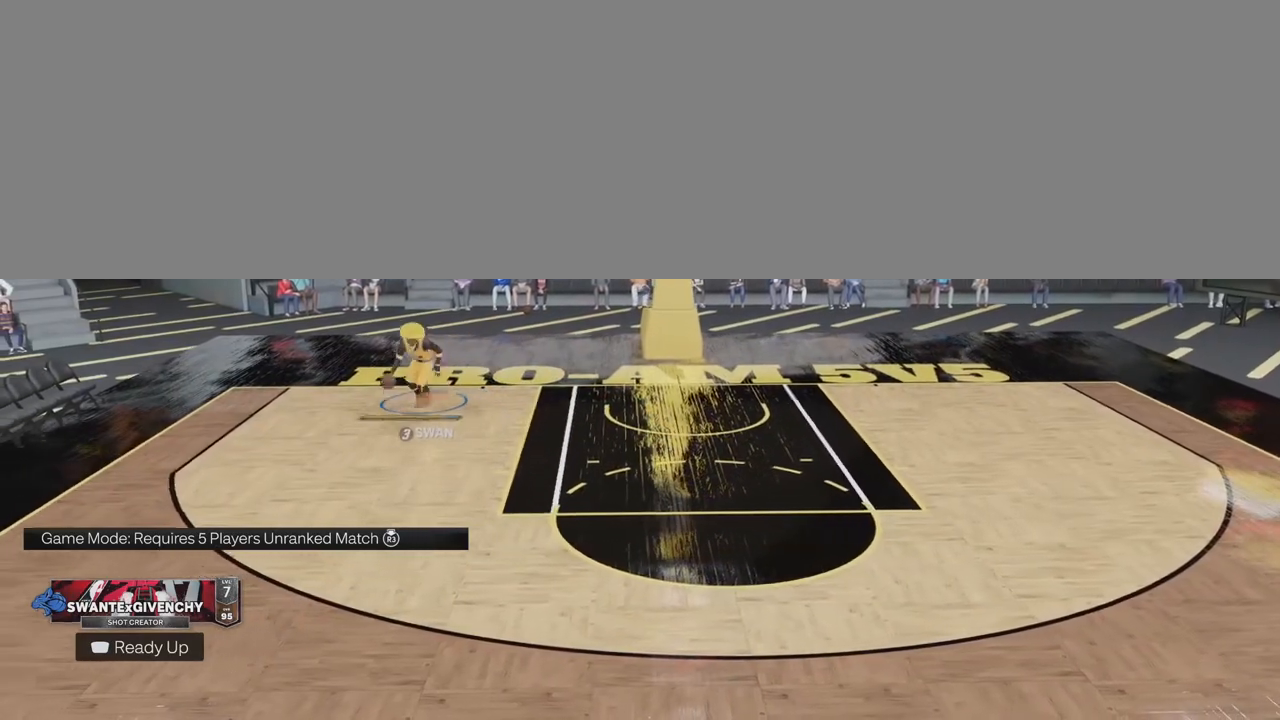
{"buttons": [], "left_stick": "down", "right_stick": "center", "events": []}
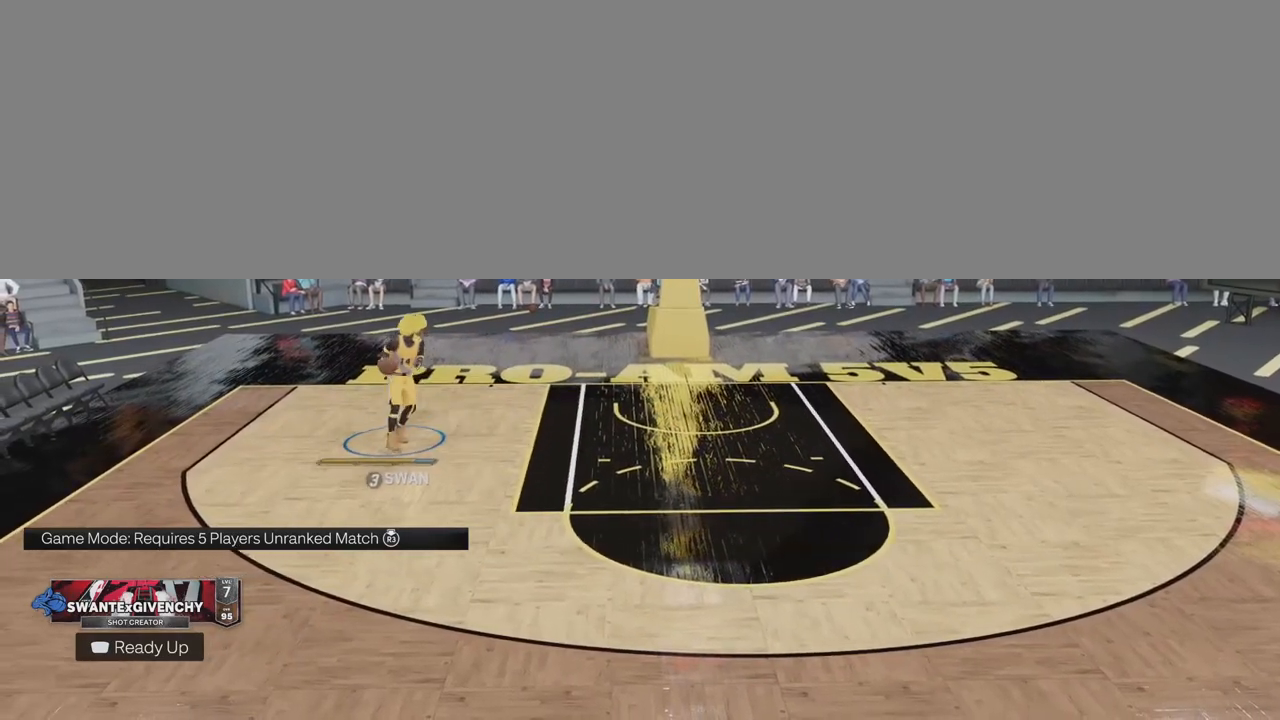
{"buttons": [], "left_stick": "down", "right_stick": "center", "events": []}
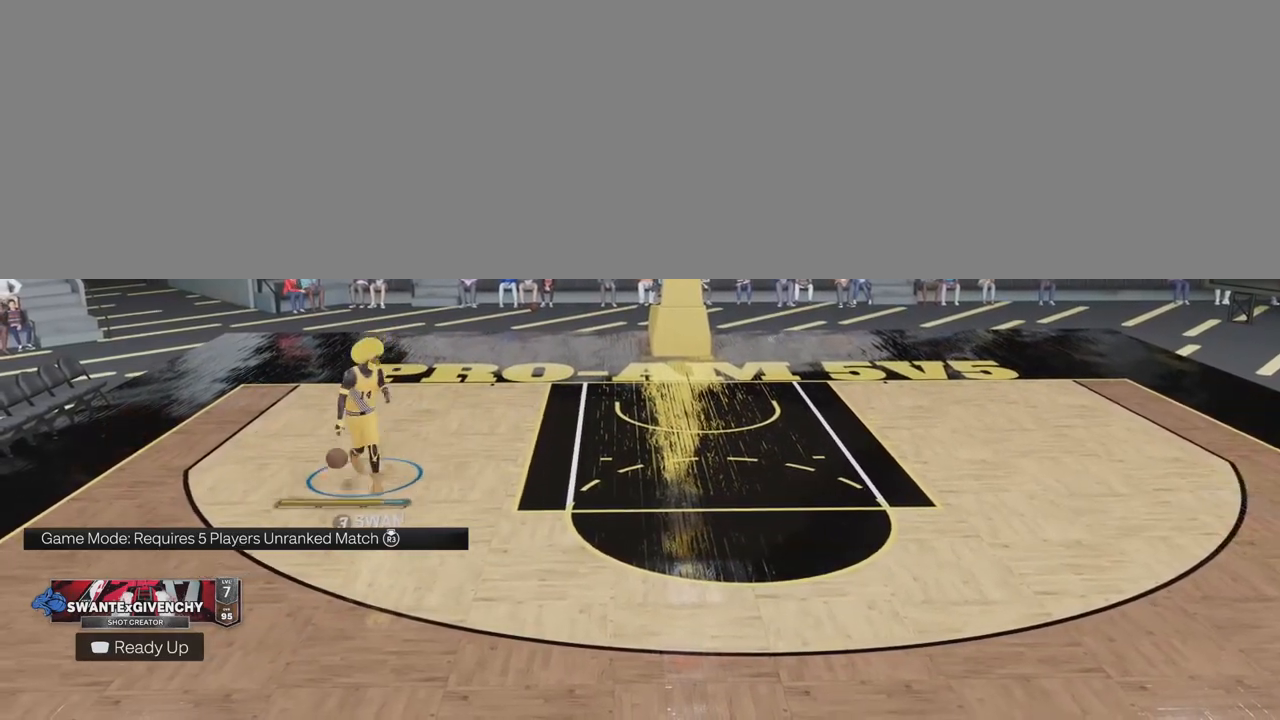
{"buttons": [], "left_stick": "down", "right_stick": "center", "events": []}
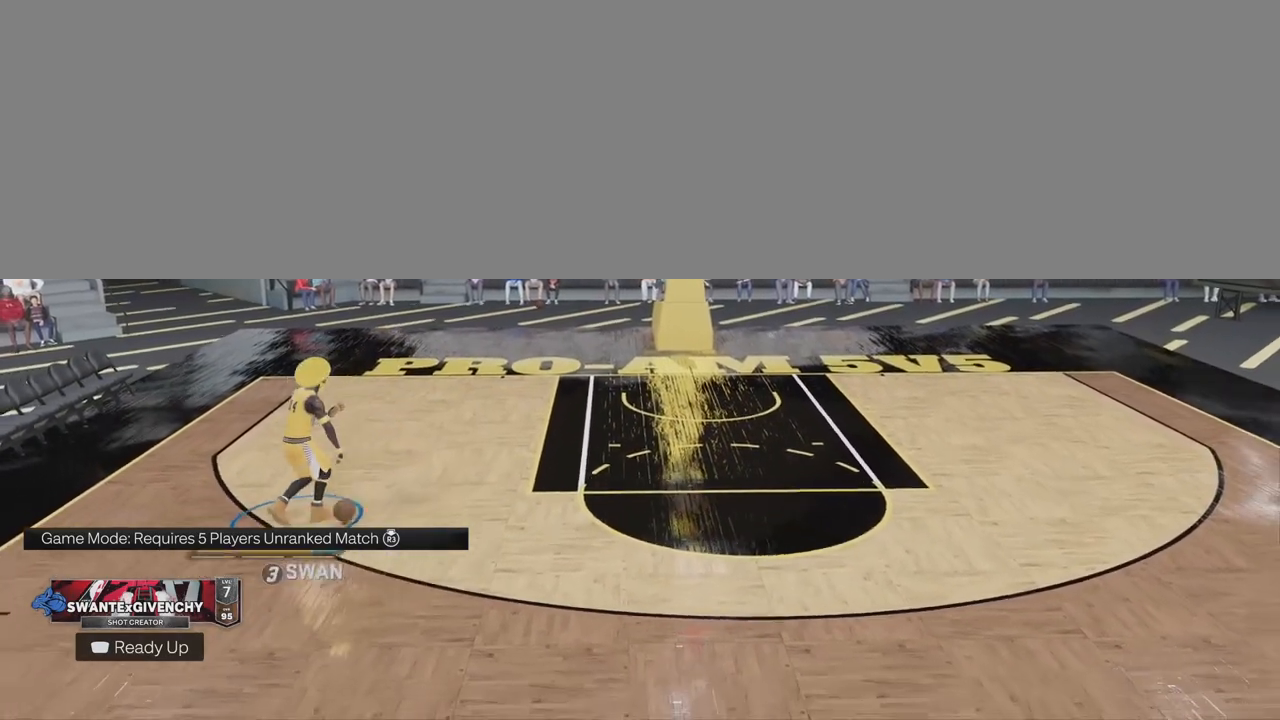
{"buttons": [], "left_stick": "down", "right_stick": "center", "events": []}
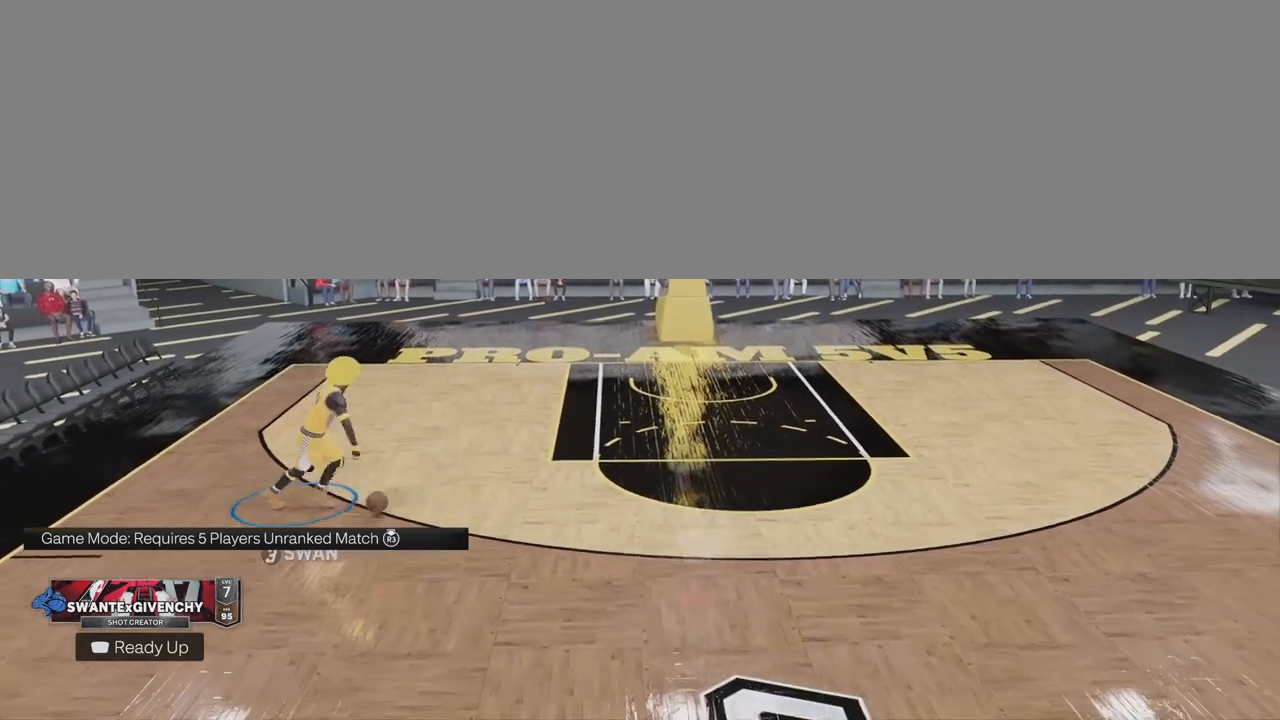
{"buttons": [], "left_stick": "down-right", "right_stick": "center", "events": [[400, "left_stick", "down-right"]]}
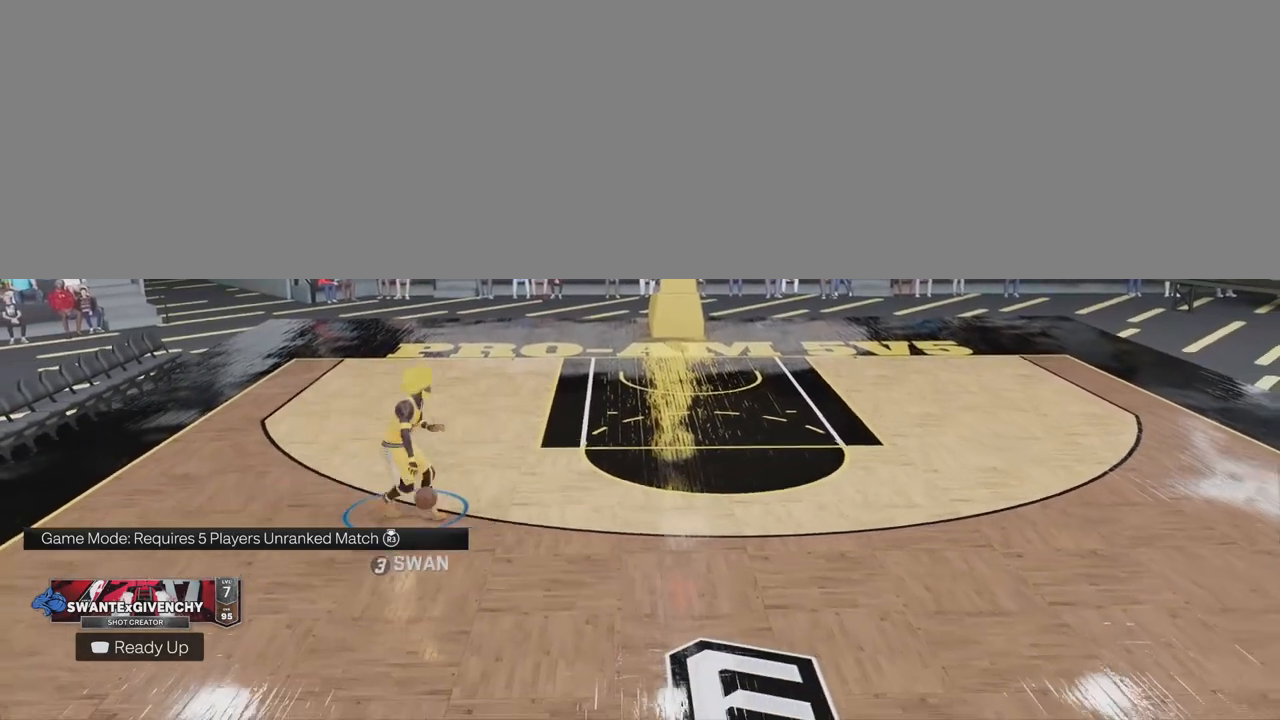
{"buttons": [], "left_stick": "center", "right_stick": "center", "events": [[417, "left_stick", "center"]]}